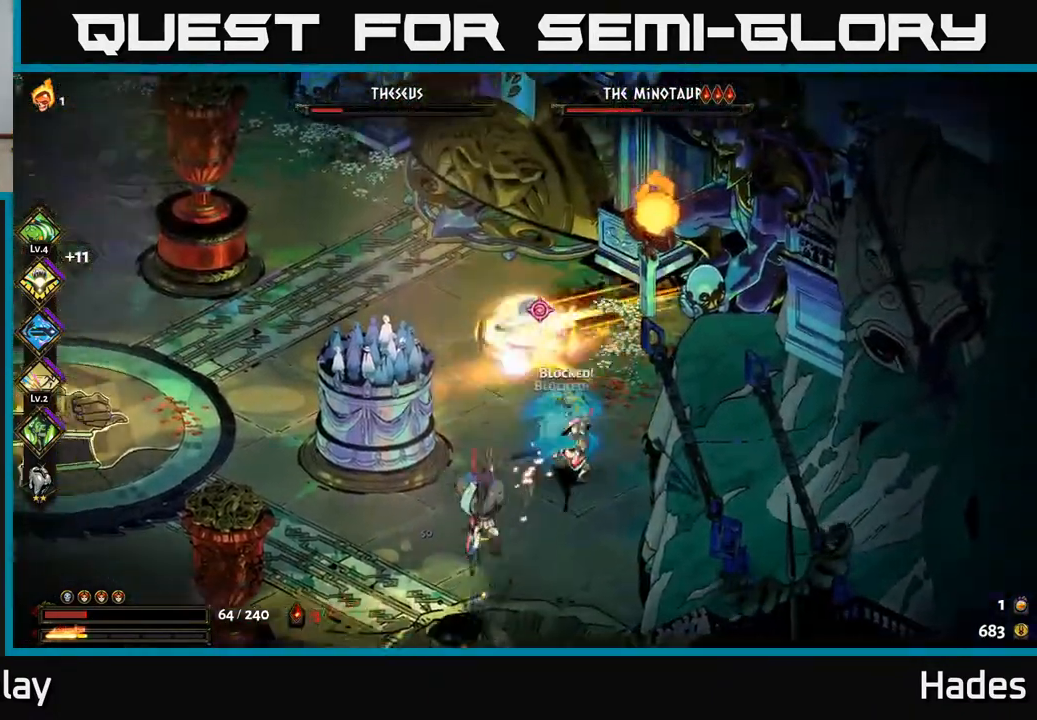
Gameplay with a controller (Xbox layout); each line is a JSON object with the inputs held at the frame after it. "events" lists button and stick changes between this image and that frame as [ms after this image, input, new state], when the widget could be followed in between. Not read: right_stick.
{"buttons": ["A"], "left_stick": "down-left", "events": [[100, "left_stick", "down-left"], [350, "A", "down"]]}
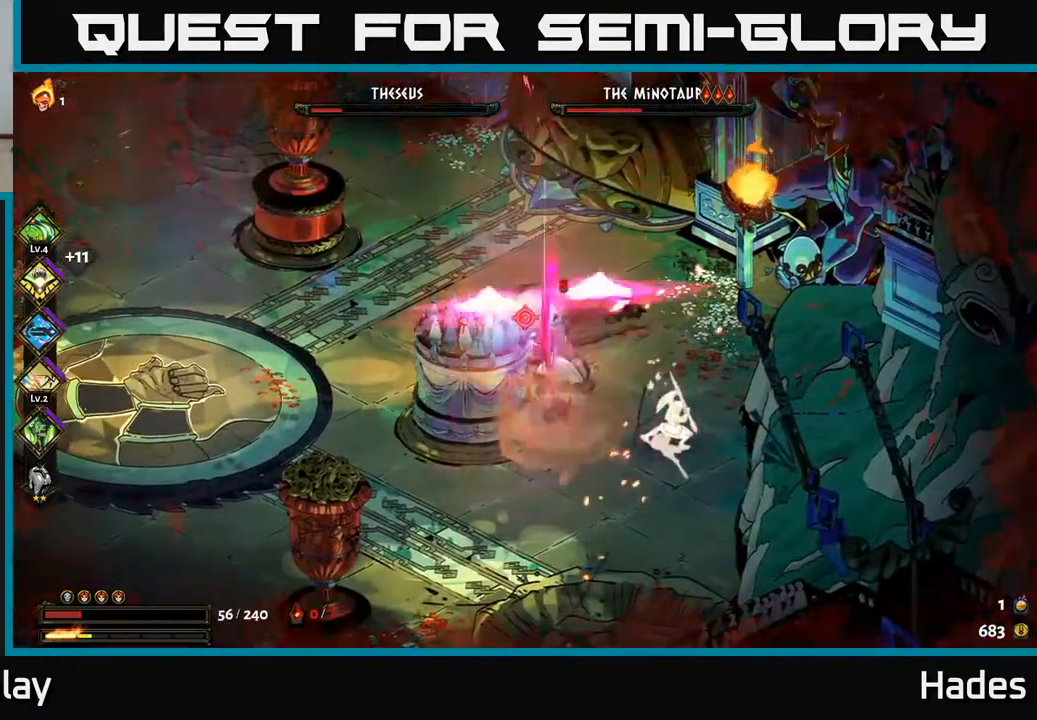
{"buttons": [], "left_stick": "down-right", "events": [[33, "X", "down"], [117, "X", "up"], [167, "A", "up"], [167, "left_stick", "down"], [367, "A", "down"], [367, "X", "down"], [433, "X", "up"], [433, "left_stick", "down-right"], [450, "A", "up"]]}
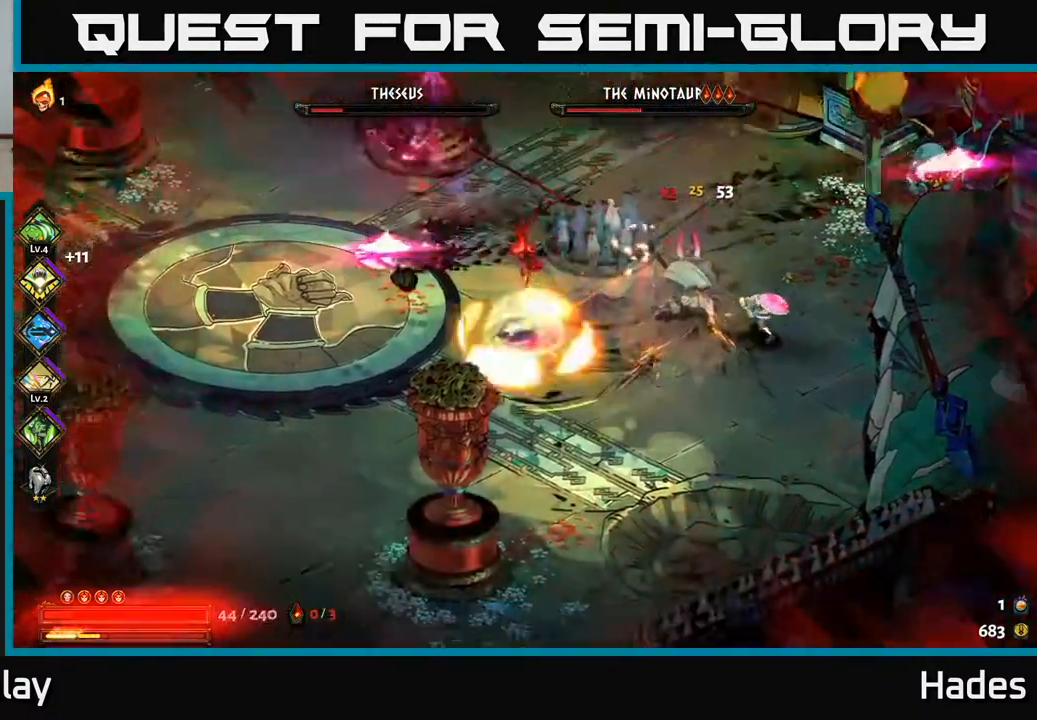
{"buttons": [], "left_stick": "up-right", "events": [[33, "A", "down"], [33, "X", "down"], [33, "left_stick", "right"], [117, "X", "up"], [133, "A", "up"], [500, "left_stick", "up-right"]]}
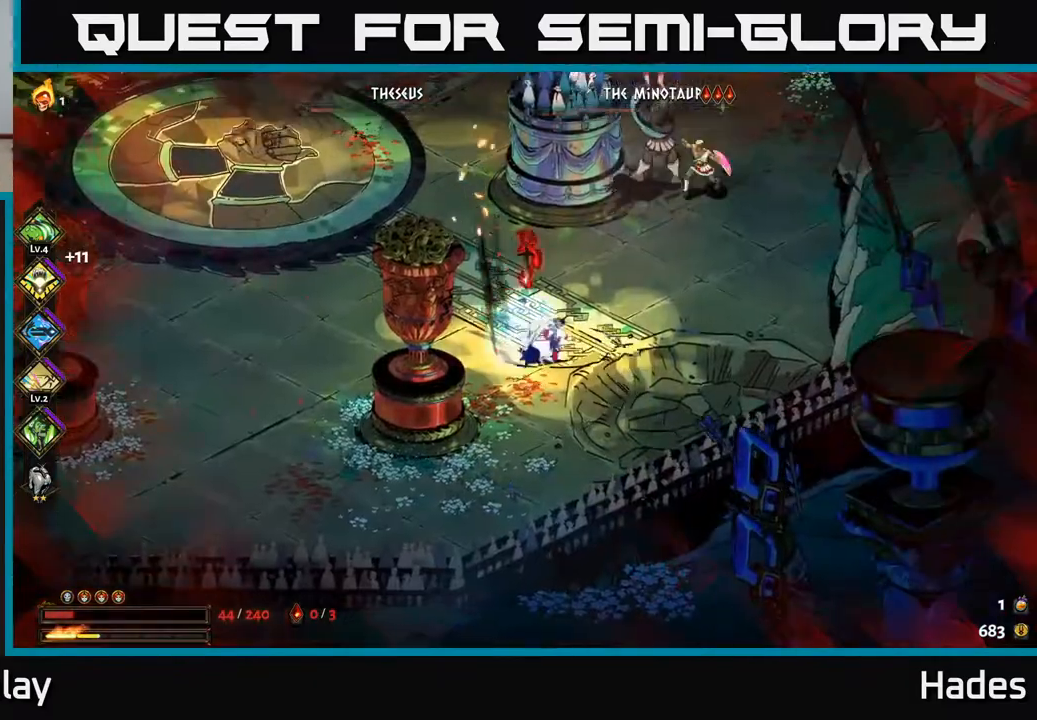
{"buttons": [], "left_stick": "up", "events": [[117, "A", "down"], [117, "X", "down"], [183, "X", "up"], [200, "A", "up"], [300, "A", "down"], [300, "X", "down"], [400, "A", "up"], [400, "X", "up"], [433, "left_stick", "up"]]}
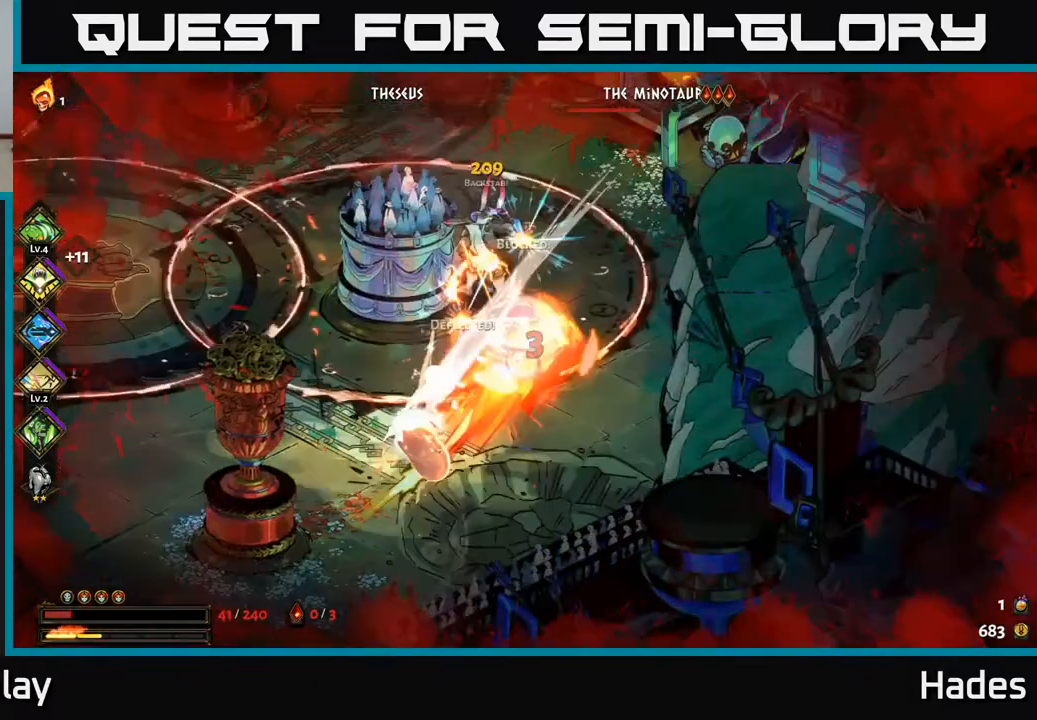
{"buttons": ["A"], "left_stick": "right", "events": [[150, "X", "down"], [150, "left_stick", "center"], [283, "X", "up"], [283, "left_stick", "down"], [350, "A", "down"], [417, "left_stick", "right"]]}
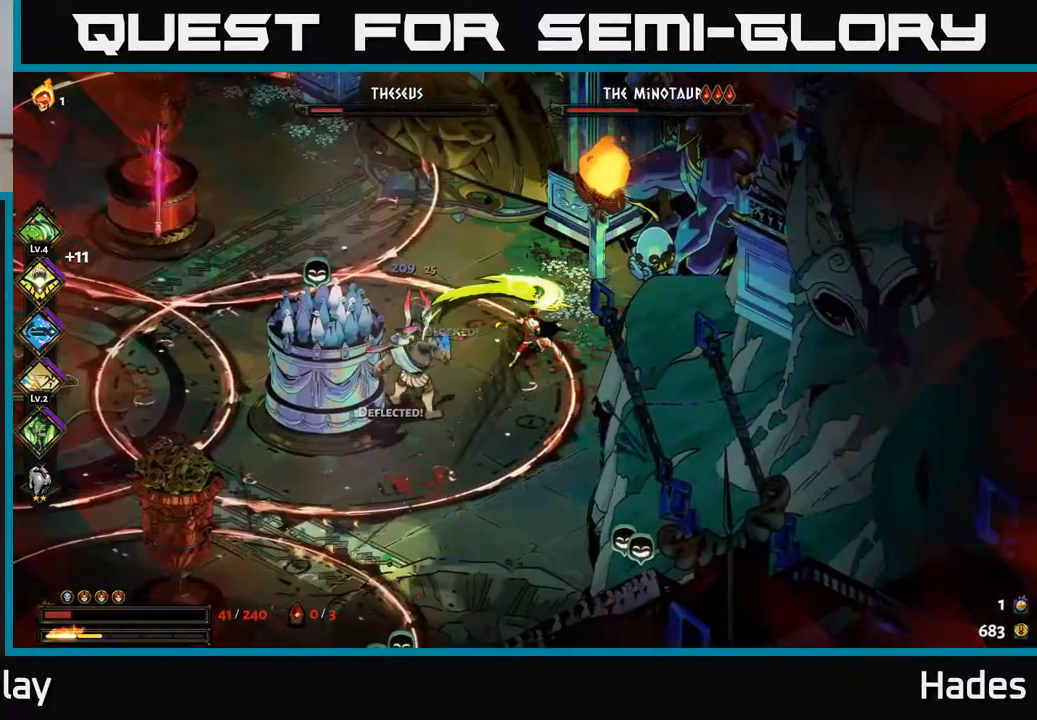
{"buttons": [], "left_stick": "up", "events": [[67, "A", "up"], [67, "left_stick", "up-right"], [100, "A", "down"], [300, "A", "up"], [300, "left_stick", "up"]]}
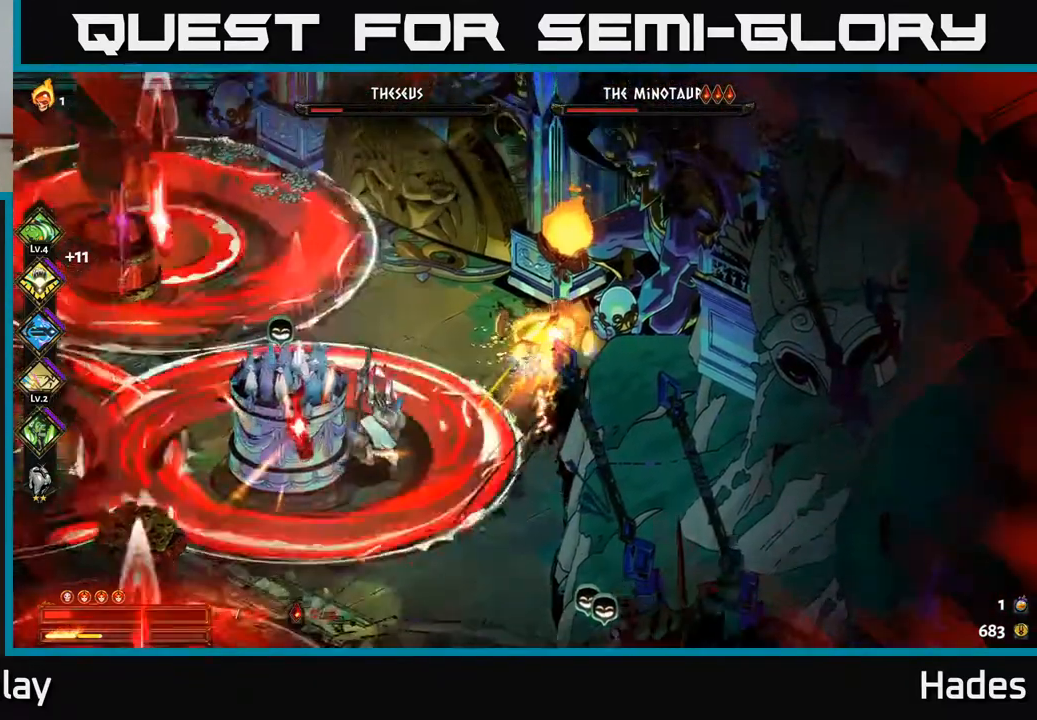
{"buttons": ["A", "X"], "left_stick": "down", "events": [[33, "left_stick", "up-left"], [167, "left_stick", "down-left"], [233, "A", "down"], [233, "left_stick", "down"], [267, "X", "down"], [367, "A", "up"], [367, "X", "up"], [500, "A", "down"], [500, "X", "down"]]}
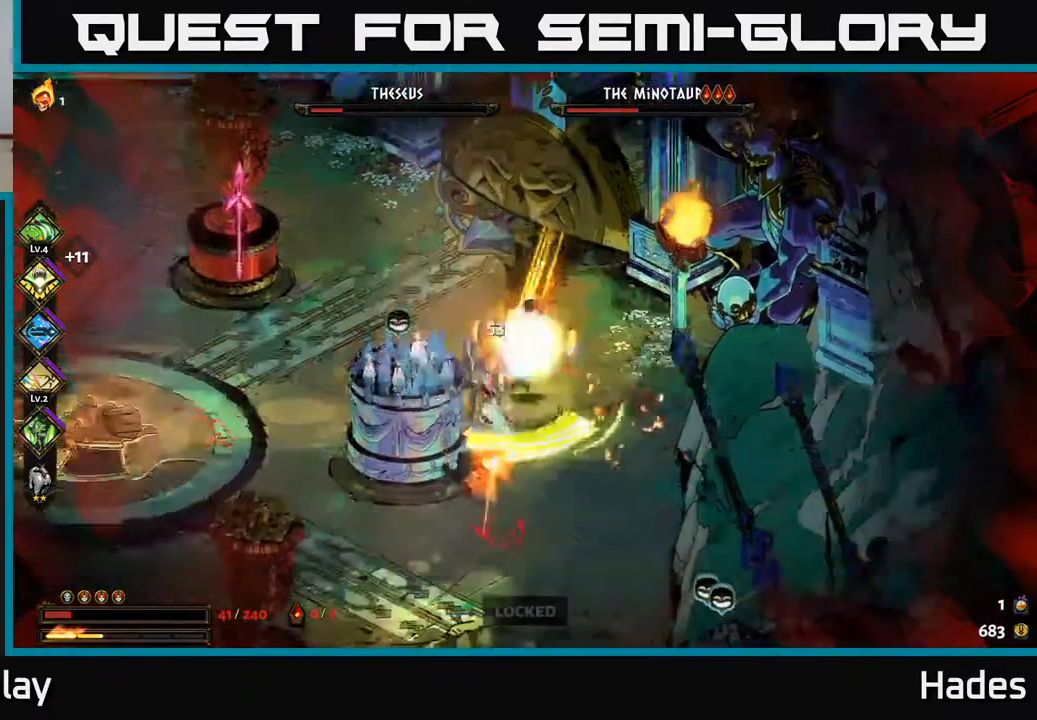
{"buttons": [], "left_stick": "center", "events": [[50, "X", "up"], [67, "A", "up"], [150, "A", "down"], [167, "X", "down"], [217, "left_stick", "left"], [233, "A", "up"], [250, "X", "up"], [300, "left_stick", "up"], [333, "X", "down"], [417, "X", "up"], [417, "left_stick", "center"]]}
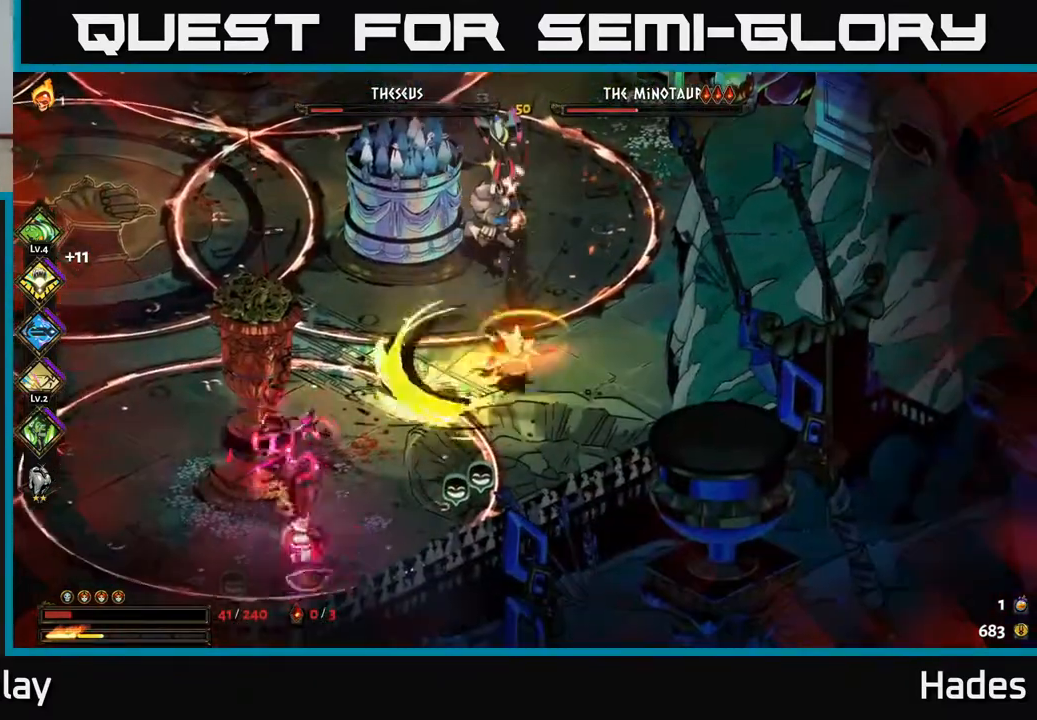
{"buttons": [], "left_stick": "down", "events": [[17, "left_stick", "down-left"], [100, "A", "down"], [150, "left_stick", "down"], [233, "A", "up"], [300, "A", "down"], [333, "X", "down"], [433, "X", "up"], [450, "A", "up"]]}
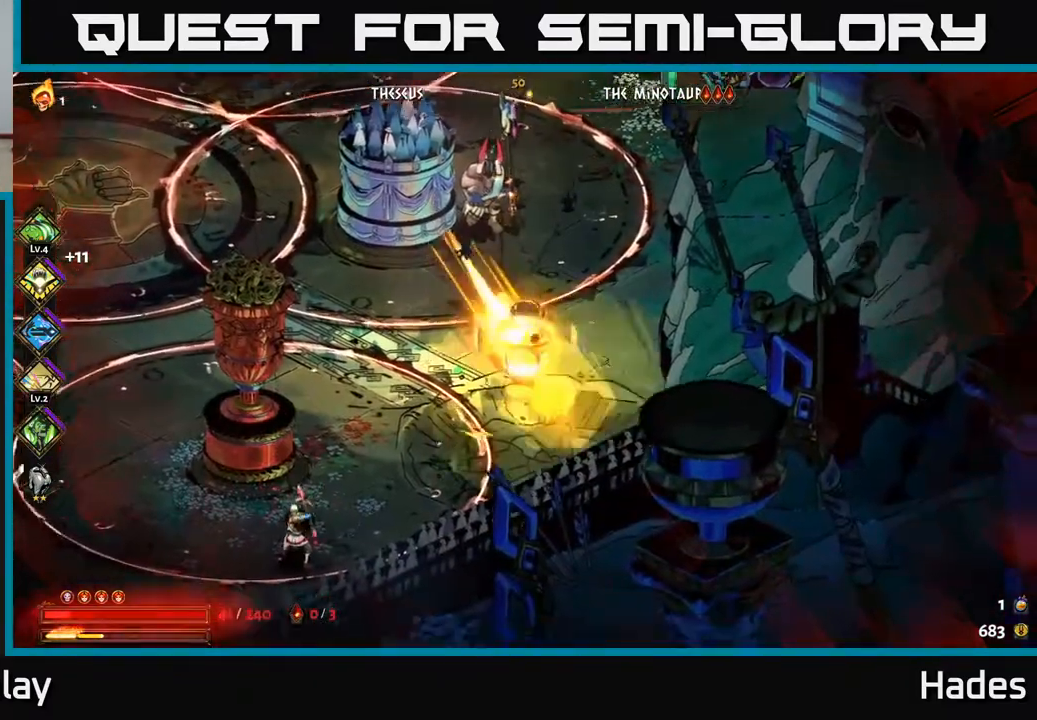
{"buttons": [], "left_stick": "left", "events": [[117, "left_stick", "center"], [200, "left_stick", "left"]]}
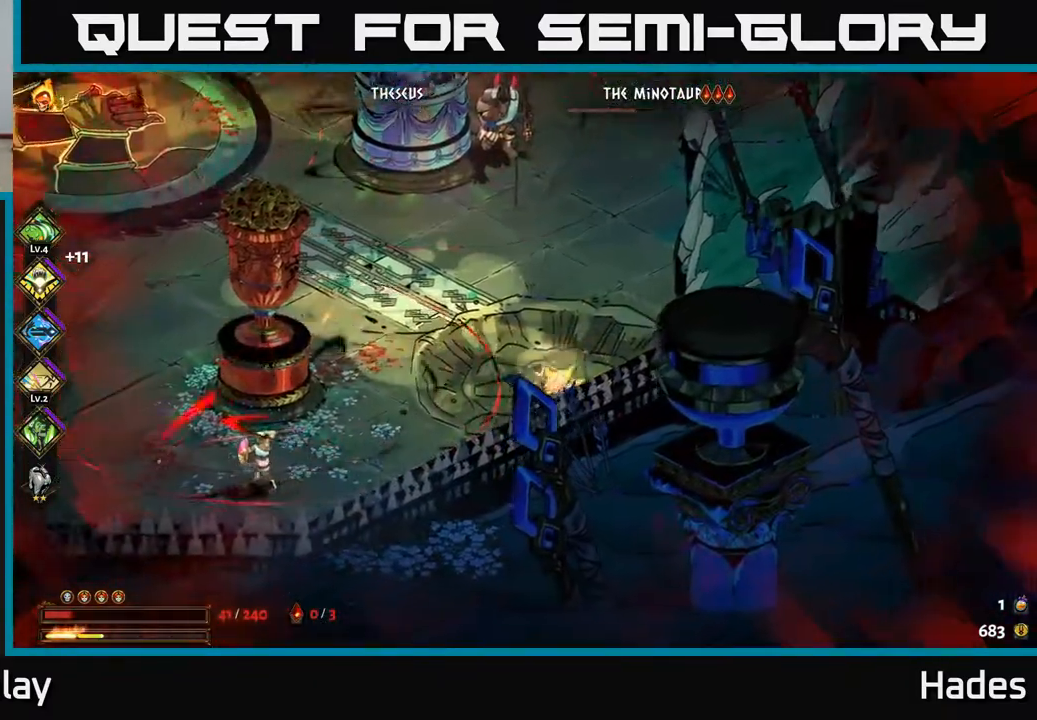
{"buttons": ["X"], "left_stick": "center", "events": [[17, "A", "down"], [100, "X", "down"], [117, "X", "up"], [233, "X", "down"], [300, "A", "up"], [317, "X", "up"], [450, "left_stick", "center"], [467, "X", "down"]]}
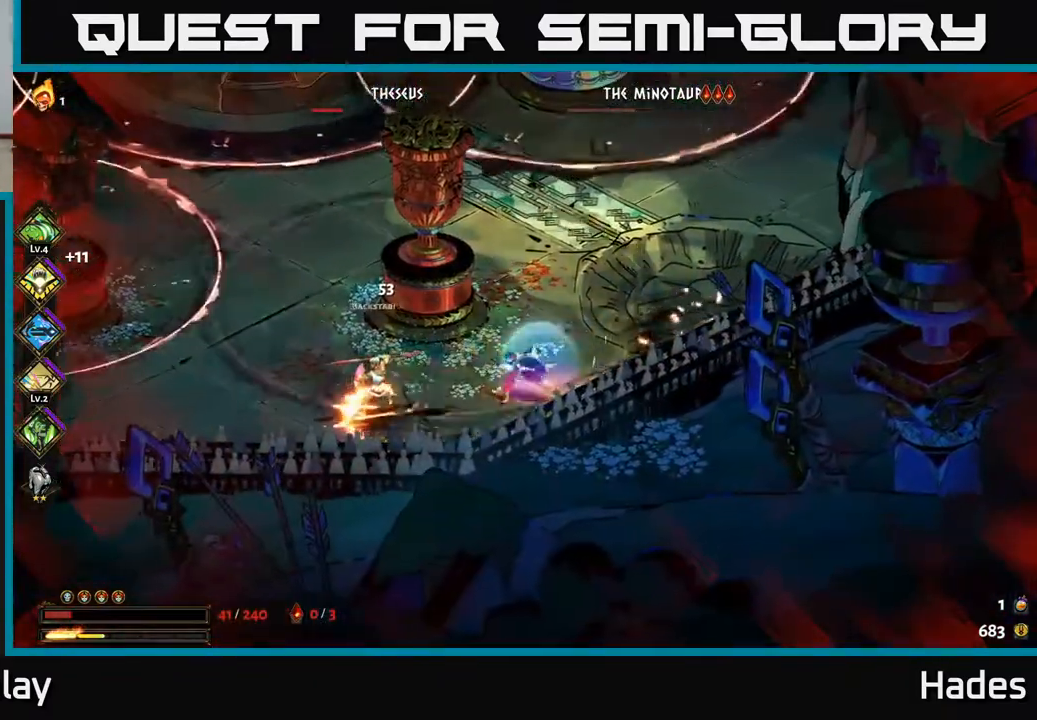
{"buttons": [], "left_stick": "left", "events": [[83, "X", "up"], [167, "X", "down"], [250, "X", "up"], [250, "left_stick", "left"], [383, "X", "down"], [450, "X", "up"]]}
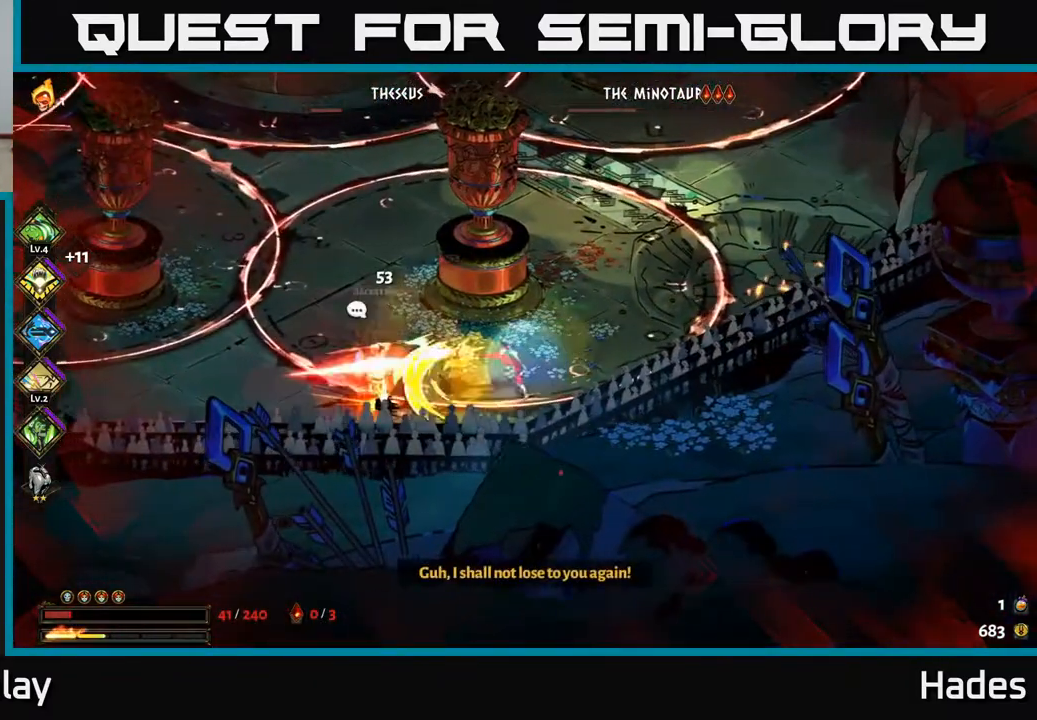
{"buttons": ["A"], "left_stick": "down-left", "events": [[17, "A", "down"], [17, "left_stick", "down-left"], [33, "X", "down"], [150, "X", "up"], [167, "A", "up"], [200, "A", "down"], [233, "X", "down"], [317, "X", "up"], [417, "X", "down"], [500, "X", "up"]]}
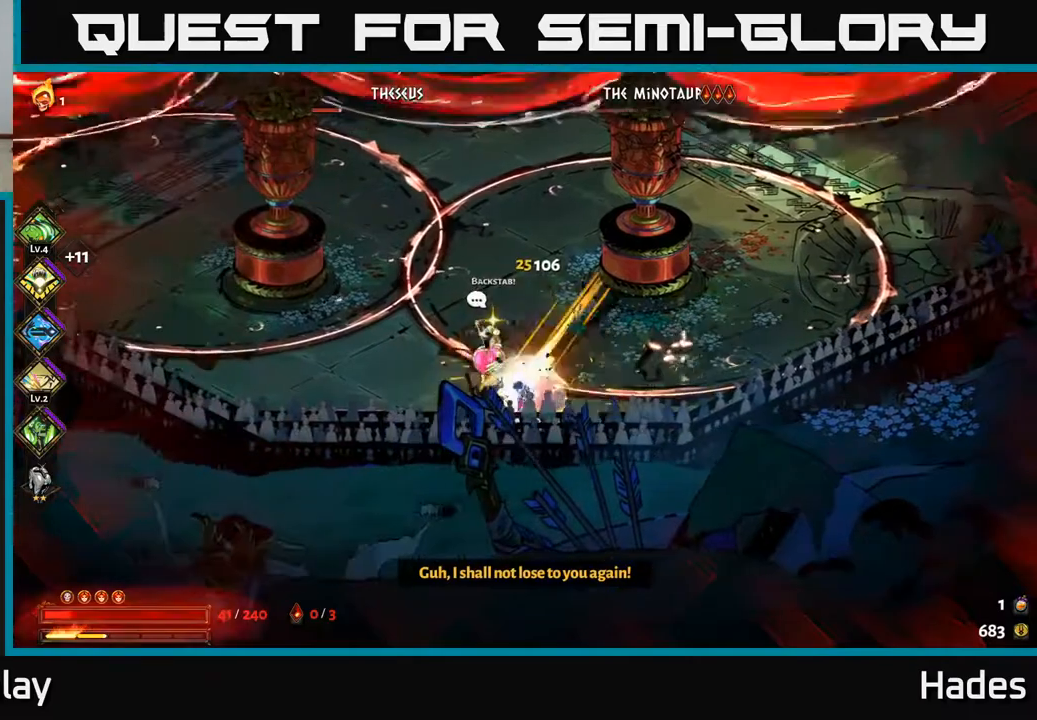
{"buttons": [], "left_stick": "up-left", "events": [[67, "A", "up"], [67, "left_stick", "center"], [133, "left_stick", "left"], [450, "left_stick", "up-left"]]}
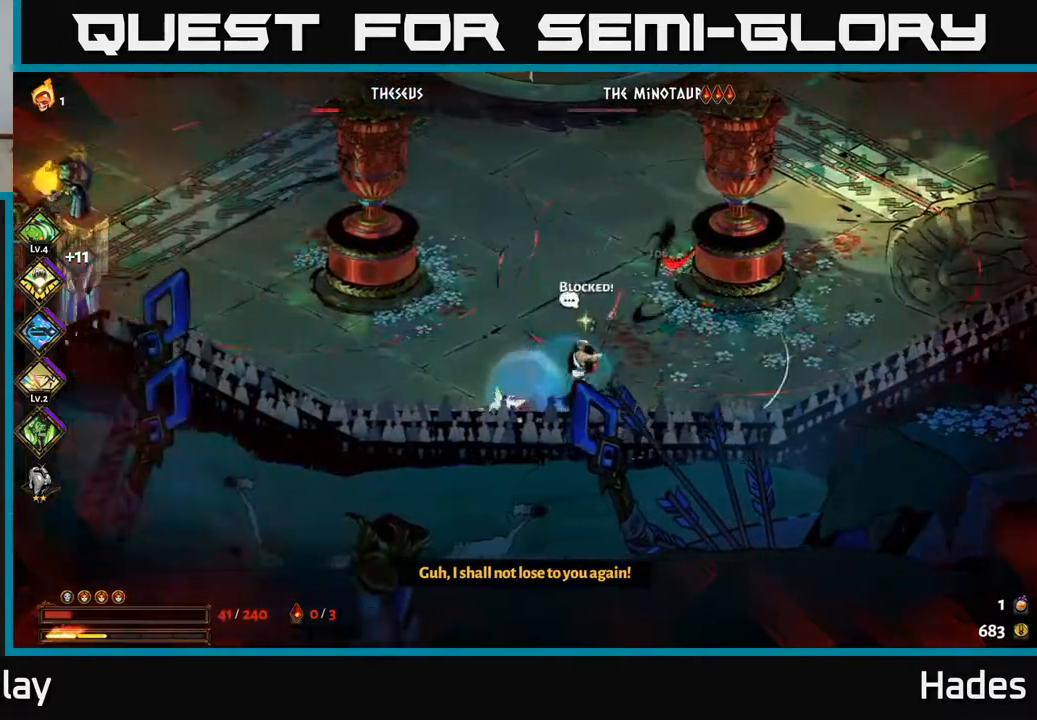
{"buttons": ["X"], "left_stick": "center", "events": [[33, "A", "down"], [167, "A", "up"], [300, "A", "down"], [383, "X", "down"], [467, "A", "up"], [500, "left_stick", "center"]]}
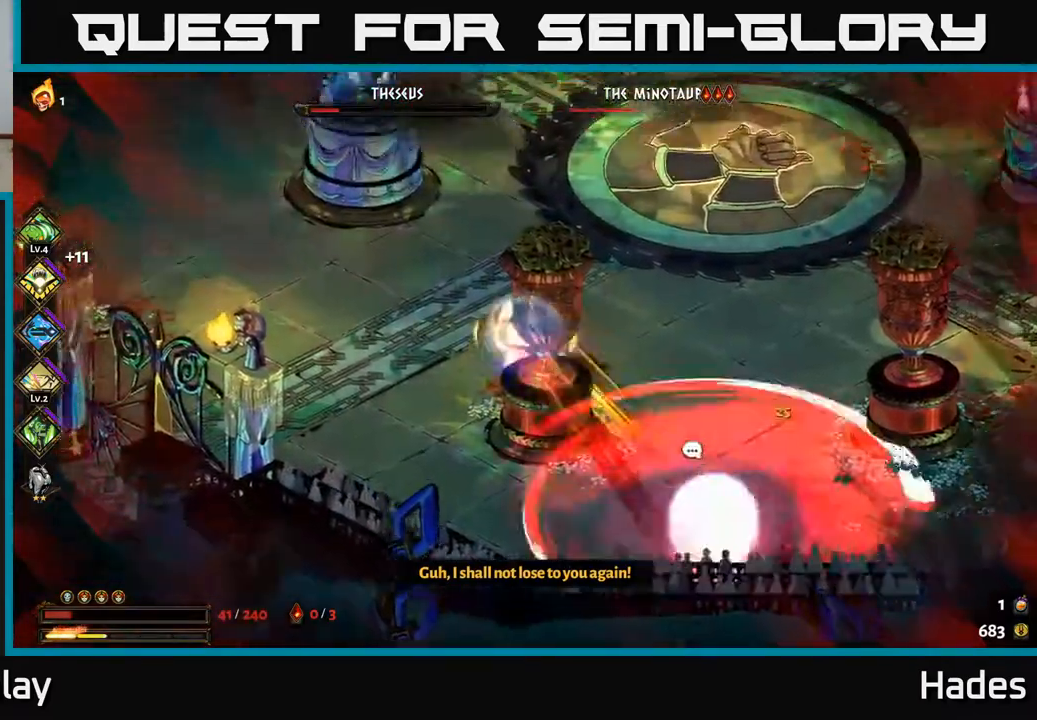
{"buttons": [], "left_stick": "down-right", "events": [[17, "left_stick", "down-right"], [33, "X", "up"]]}
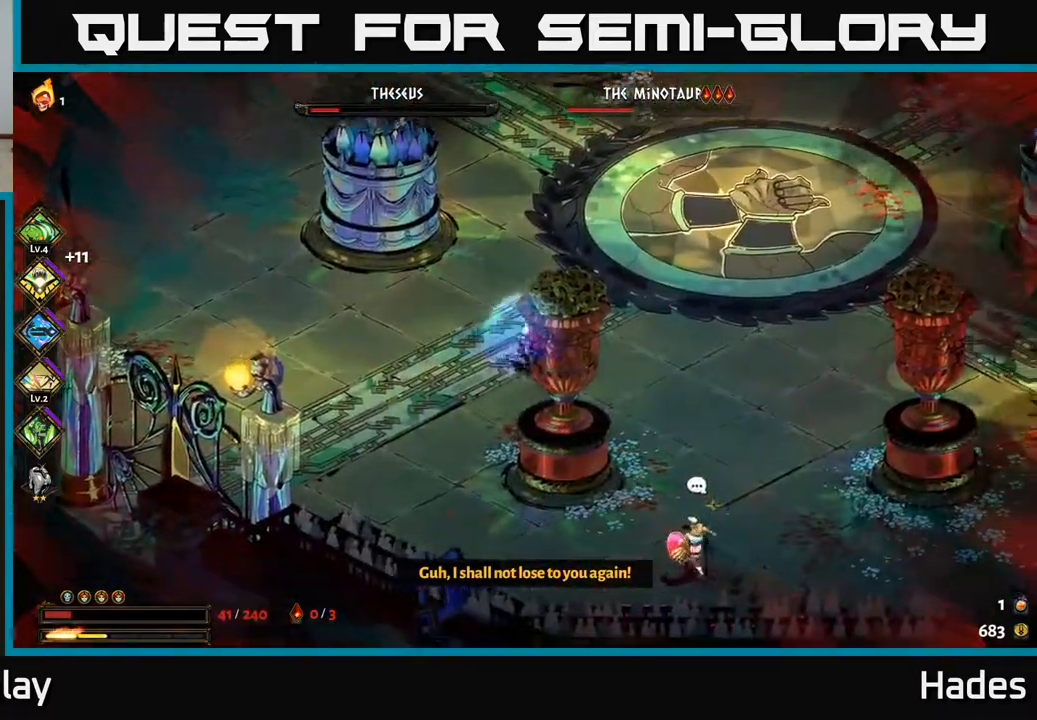
{"buttons": [], "left_stick": "right", "events": [[17, "A", "down"], [117, "A", "up"], [200, "A", "down"], [200, "X", "down"], [300, "X", "up"], [317, "A", "up"], [367, "A", "down"], [400, "X", "down"], [417, "left_stick", "right"], [483, "A", "up"], [483, "X", "up"]]}
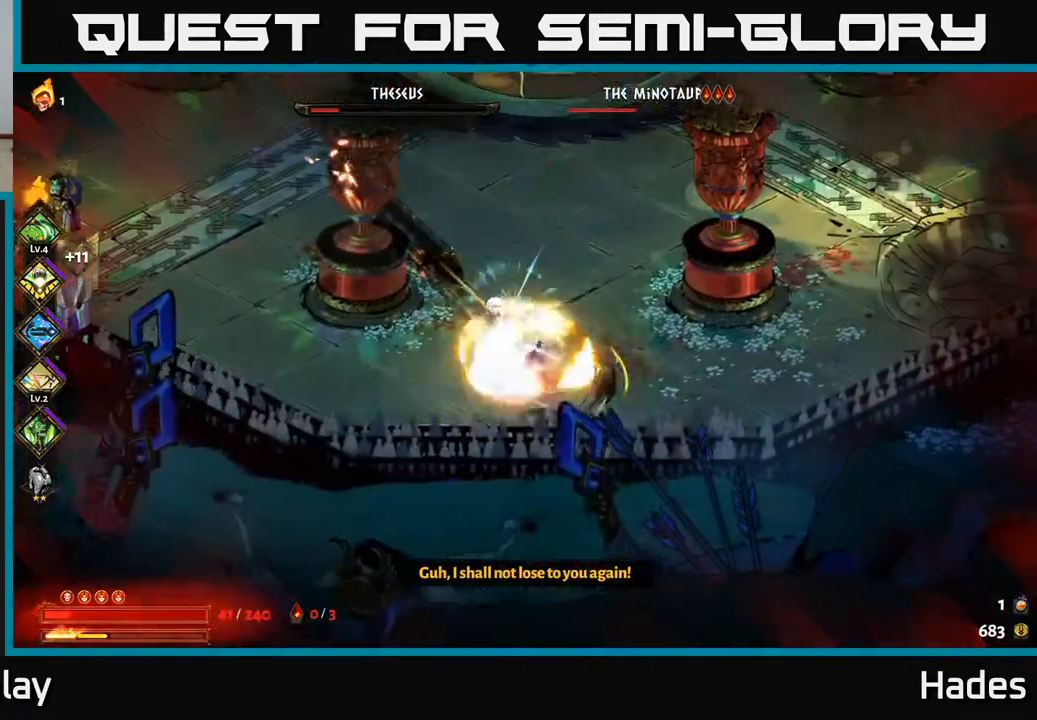
{"buttons": [], "left_stick": "center", "events": [[67, "A", "down"], [67, "X", "down"], [83, "A", "up"], [83, "left_stick", "left"], [133, "X", "up"], [233, "X", "down"], [250, "left_stick", "center"], [317, "X", "up"], [400, "X", "down"], [500, "X", "up"]]}
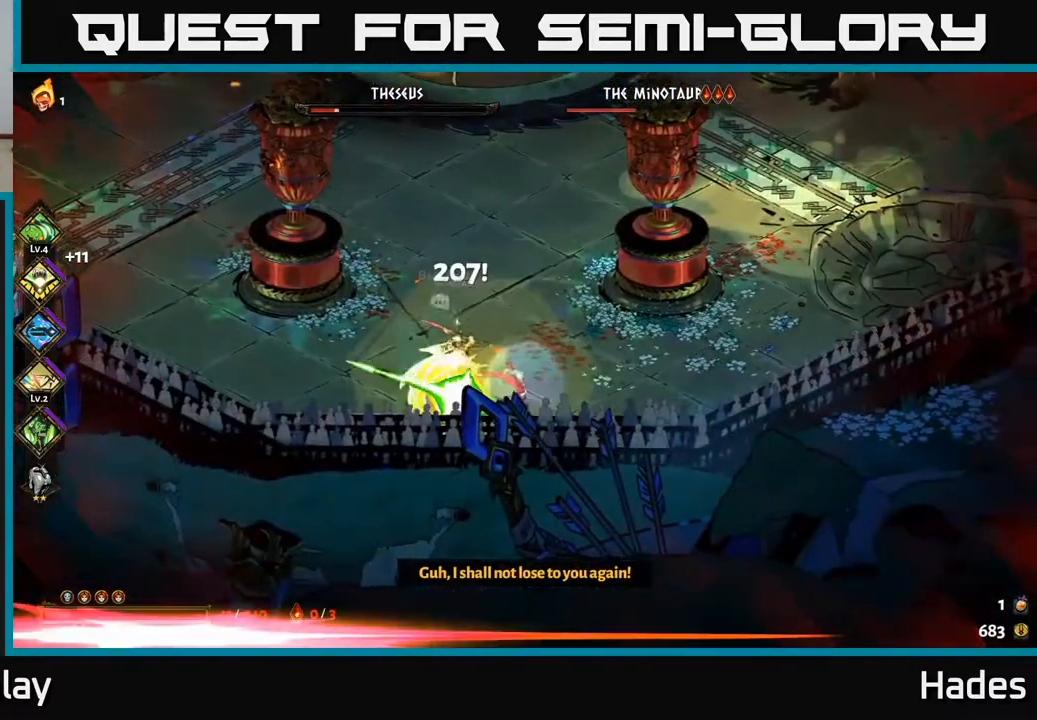
{"buttons": [], "left_stick": "center", "events": [[83, "X", "down"], [150, "left_stick", "left"], [183, "X", "up"], [200, "left_stick", "center"], [333, "X", "down"], [400, "X", "up"]]}
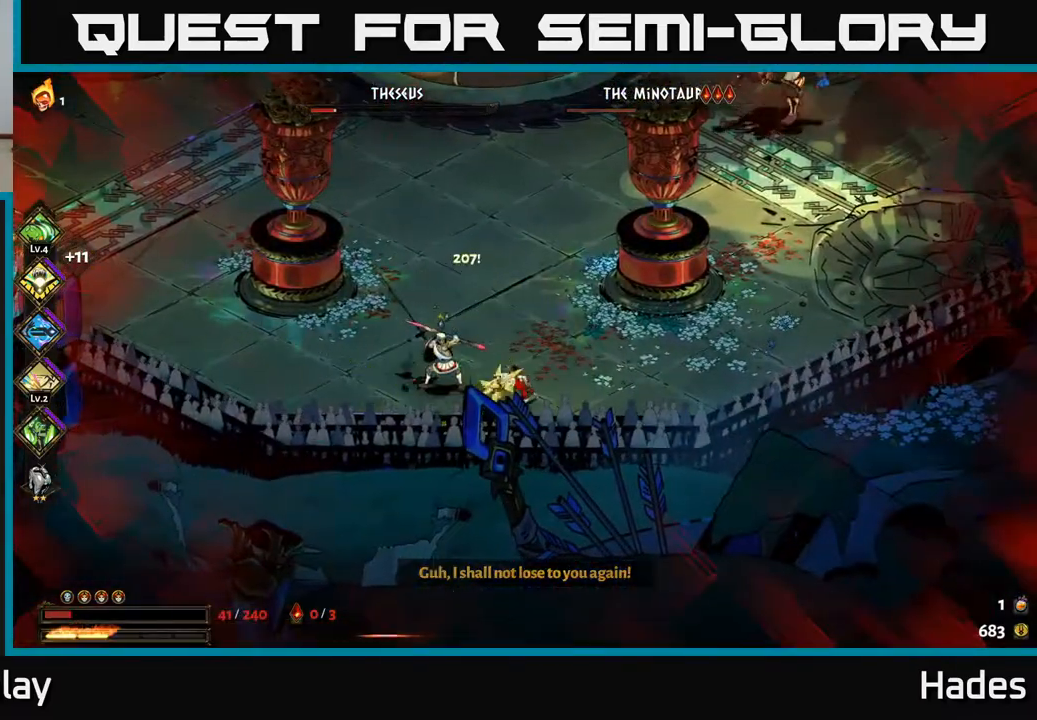
{"buttons": [], "left_stick": "center", "events": [[17, "X", "down"], [67, "X", "up"], [150, "X", "down"], [250, "X", "up"], [367, "X", "down"], [450, "X", "up"]]}
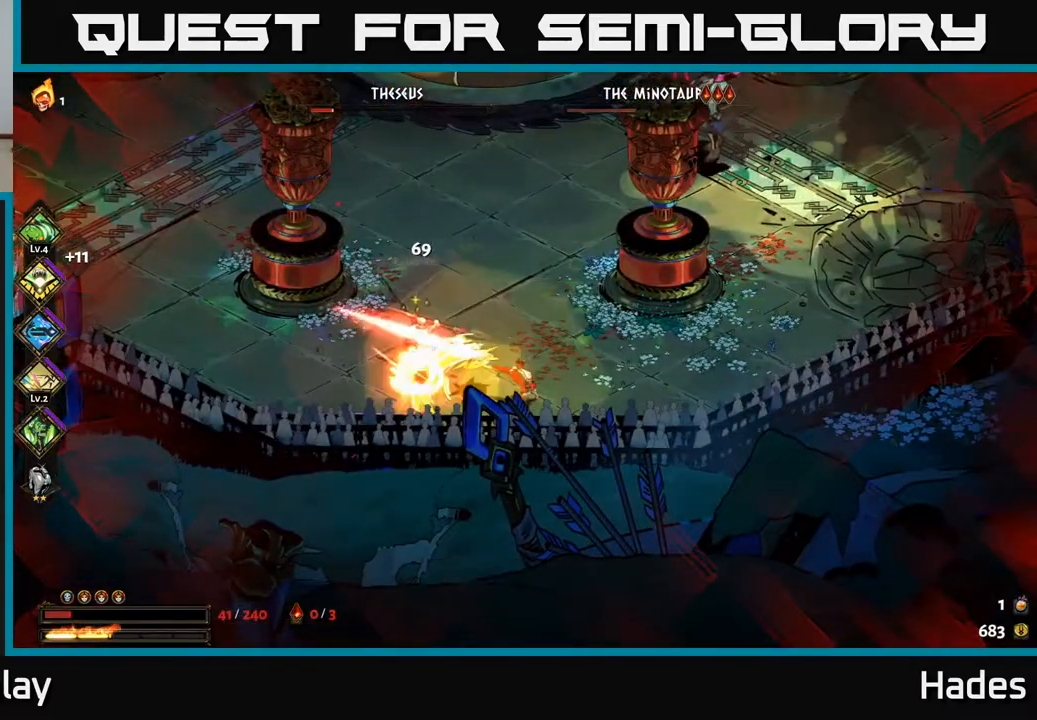
{"buttons": [], "left_stick": "down-right", "events": [[50, "X", "down"], [133, "A", "down"], [133, "left_stick", "left"], [150, "X", "up"], [217, "X", "down"], [283, "X", "up"], [317, "A", "up"], [367, "A", "down"], [367, "left_stick", "down-right"], [383, "X", "down"], [467, "X", "up"], [483, "A", "up"]]}
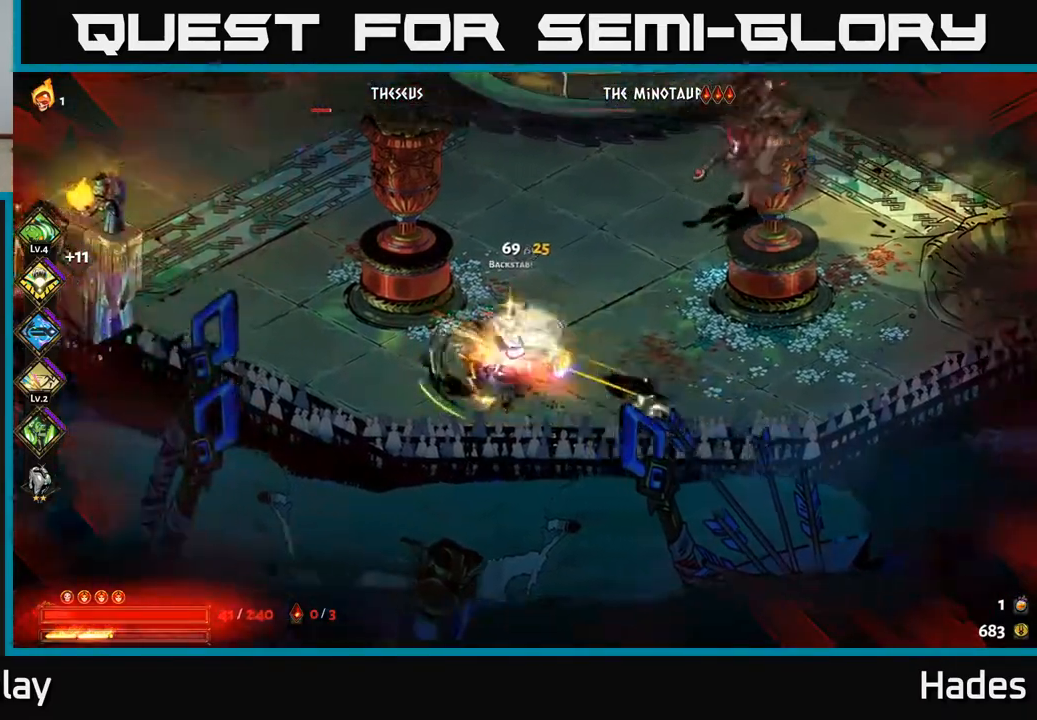
{"buttons": [], "left_stick": "right", "events": [[17, "A", "down"], [33, "left_stick", "right"], [50, "X", "down"], [117, "X", "up"], [150, "A", "up"], [217, "left_stick", "up-left"], [267, "Y", "down"], [283, "left_stick", "left"], [383, "Y", "up"], [433, "left_stick", "right"]]}
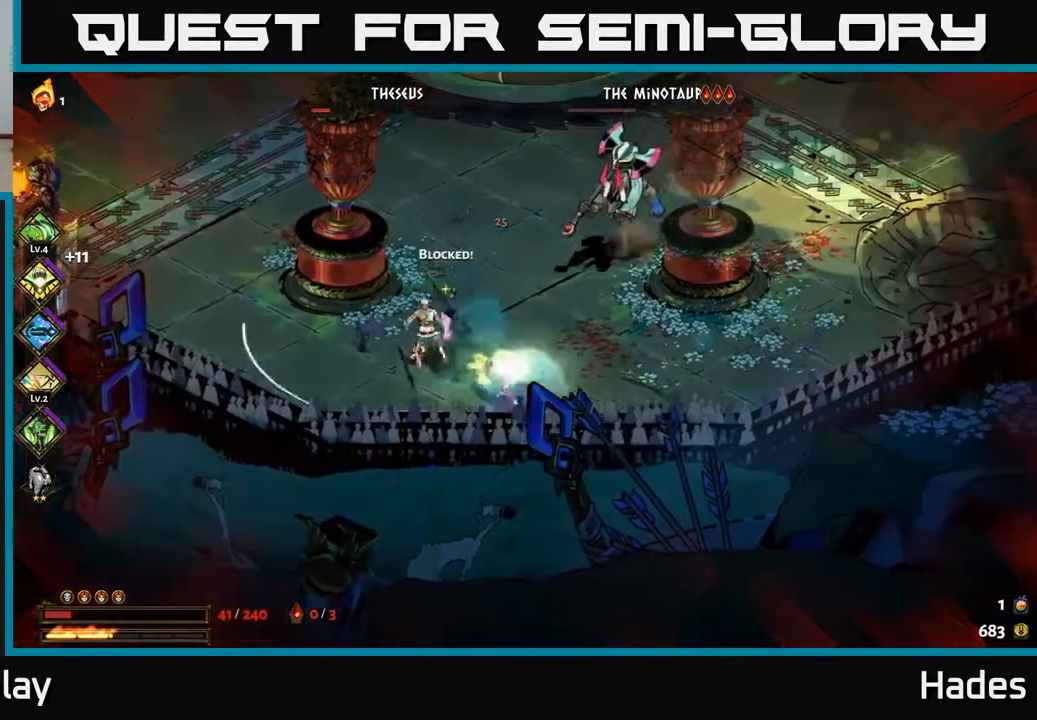
{"buttons": [], "left_stick": "up-right", "events": [[133, "A", "down"], [233, "A", "up"], [300, "left_stick", "up-right"]]}
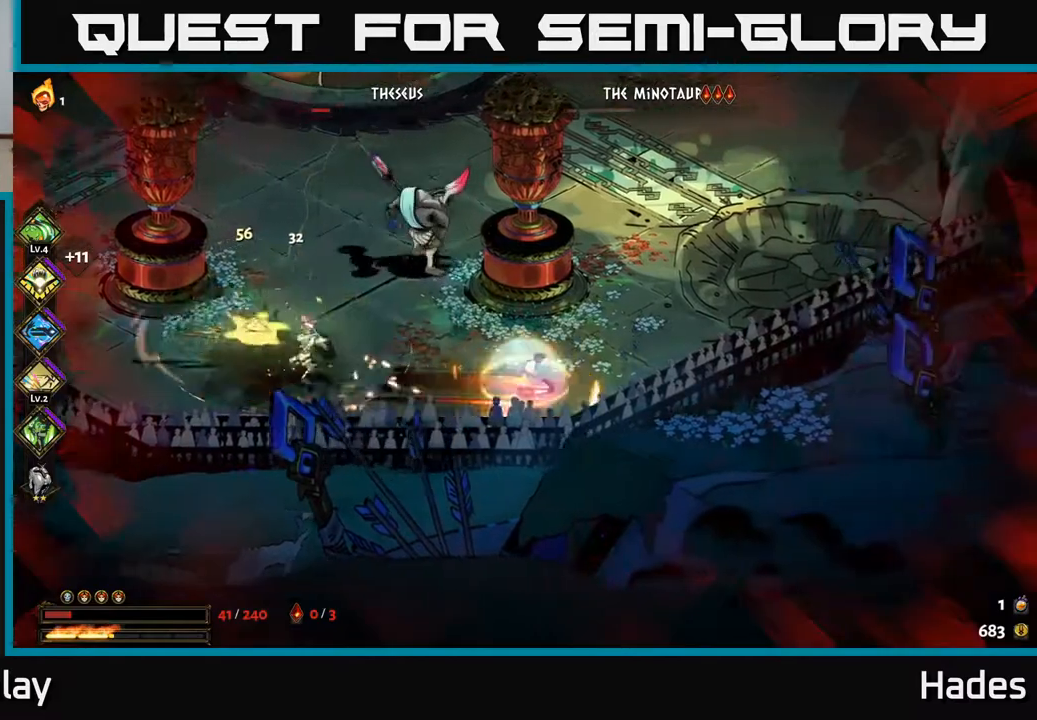
{"buttons": [], "left_stick": "left", "events": [[67, "A", "down"], [250, "A", "up"], [250, "left_stick", "up-left"], [350, "left_stick", "left"]]}
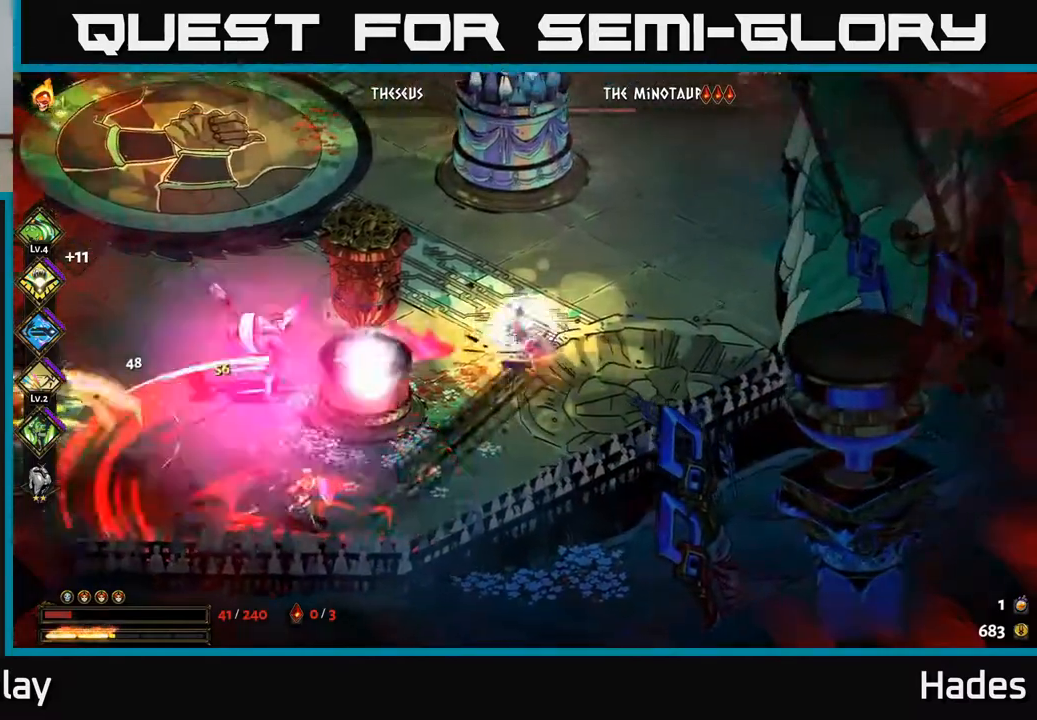
{"buttons": ["A"], "left_stick": "down-left", "events": [[83, "A", "down"], [167, "X", "down"], [217, "X", "up"], [233, "X", "down"], [267, "A", "up"], [283, "X", "up"], [317, "left_stick", "down-left"], [433, "A", "down"]]}
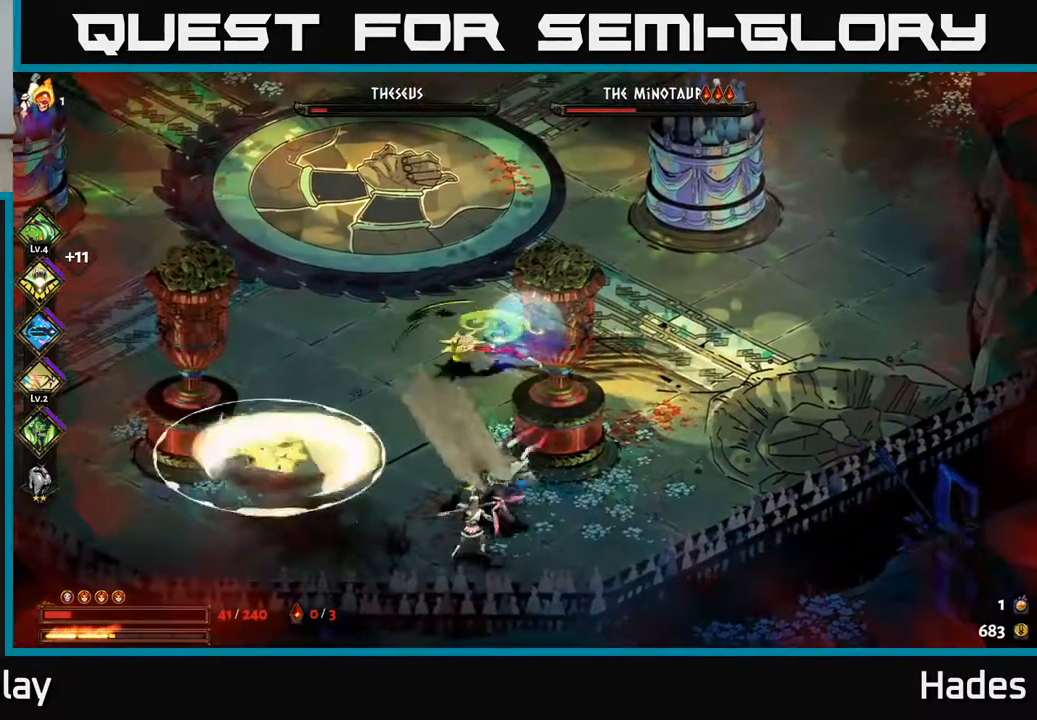
{"buttons": ["B"], "left_stick": "down-right", "events": [[50, "A", "up"], [150, "B", "down"], [167, "Y", "down"], [200, "left_stick", "down"], [217, "B", "up"], [250, "Y", "up"], [333, "left_stick", "down-right"], [417, "B", "down"]]}
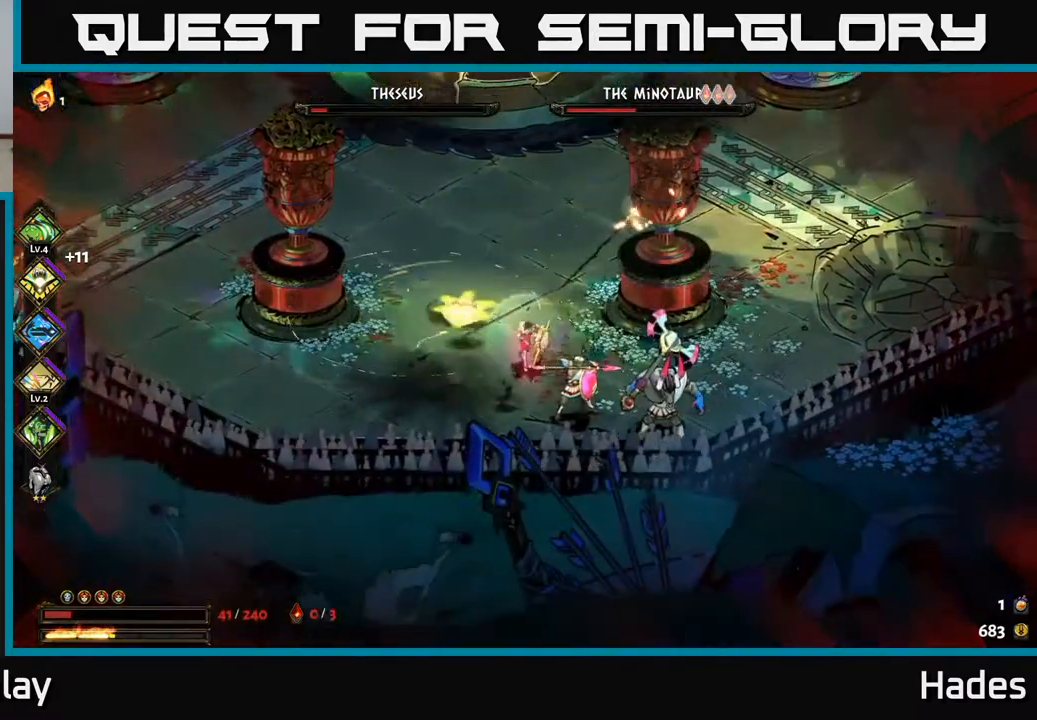
{"buttons": ["A"], "left_stick": "left", "events": [[83, "B", "up"], [233, "A", "down"], [233, "X", "down"], [233, "left_stick", "left"], [283, "X", "up"], [333, "A", "up"], [400, "A", "down"], [400, "X", "down"], [450, "X", "up"]]}